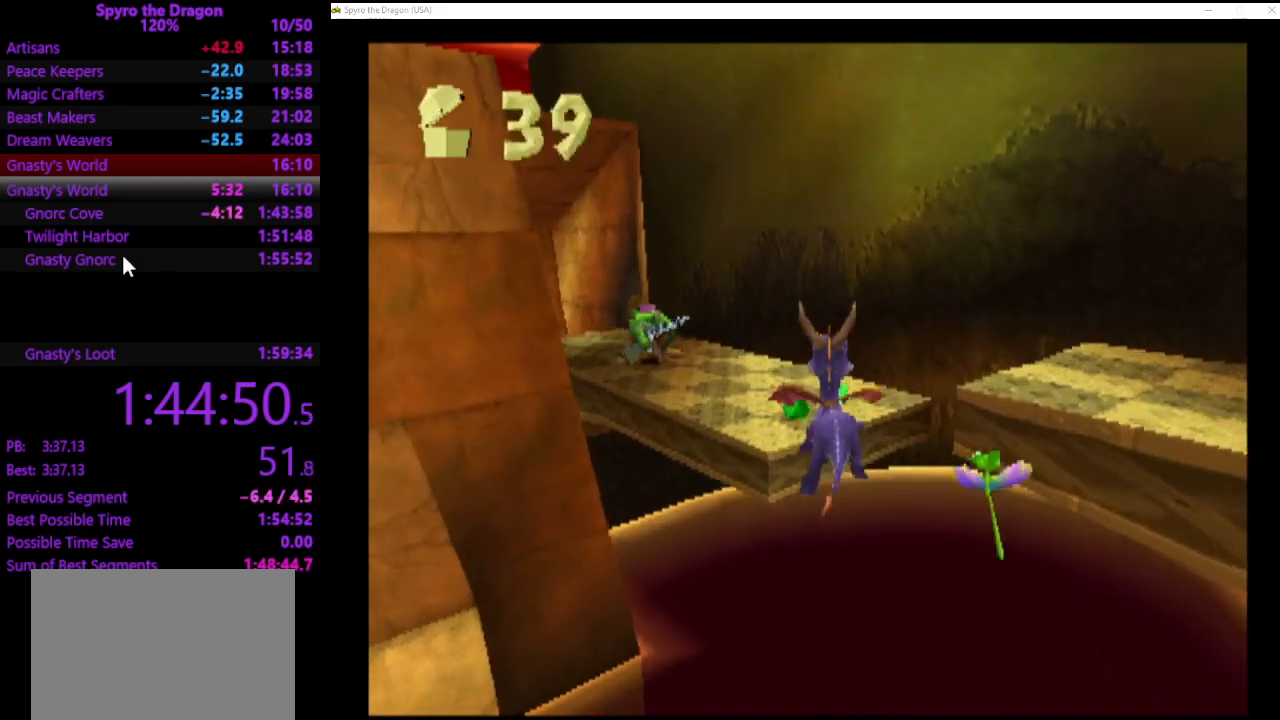
Gameplay with a controller (PlayStation layout); each line is a JSON object with the inputs held at the frame after it. "events" lists button and stick changes between this image and that frame as [ms after this image, input, new state], when the widget could be followed in between. Not read: CROSS right_stick.
{"buttons": ["SQUARE"], "left_stick": "up", "events": [[400, "SQUARE", "down"]]}
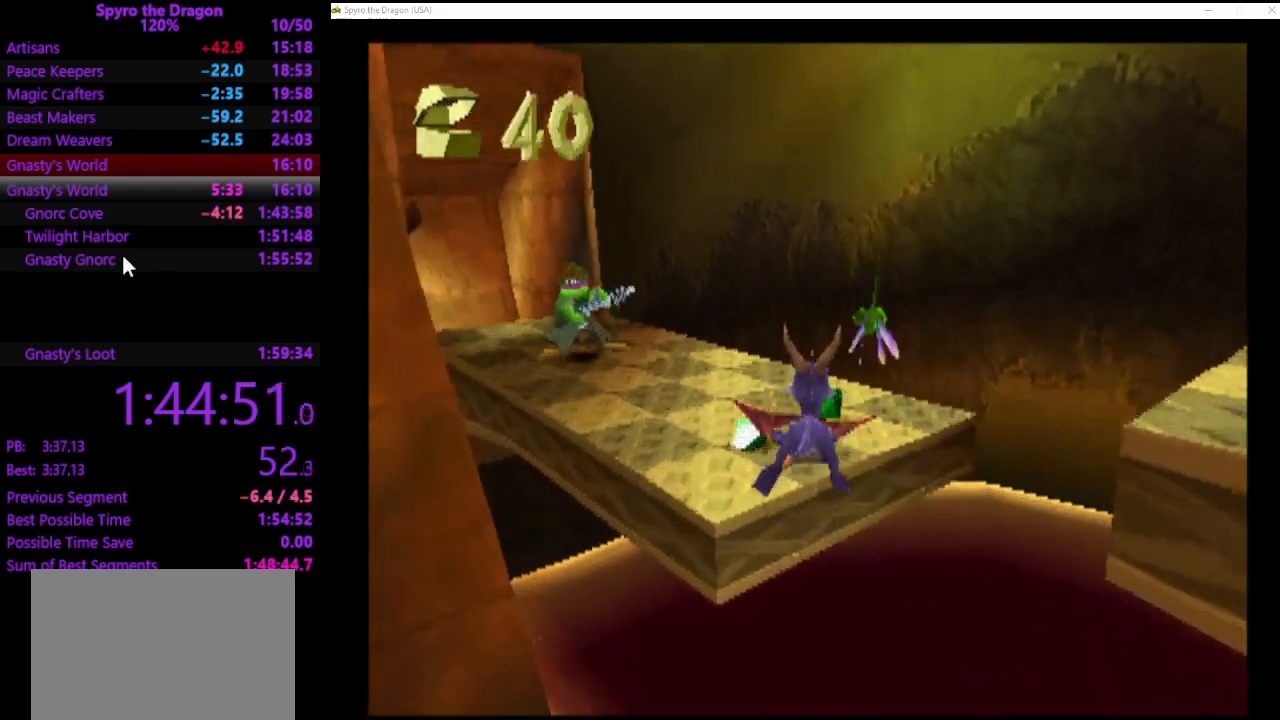
{"buttons": ["SQUARE"], "left_stick": "up-left", "events": [[67, "left_stick", "up-left"]]}
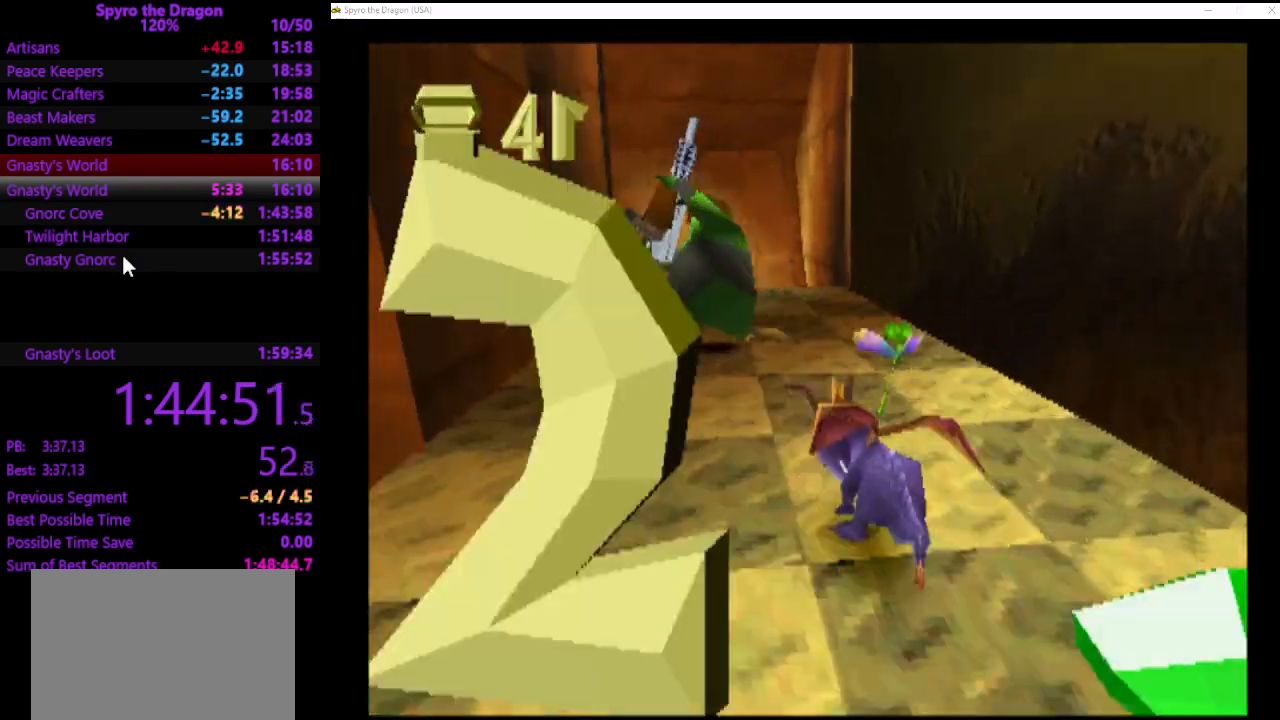
{"buttons": ["SQUARE"], "left_stick": "up", "events": [[233, "left_stick", "up"]]}
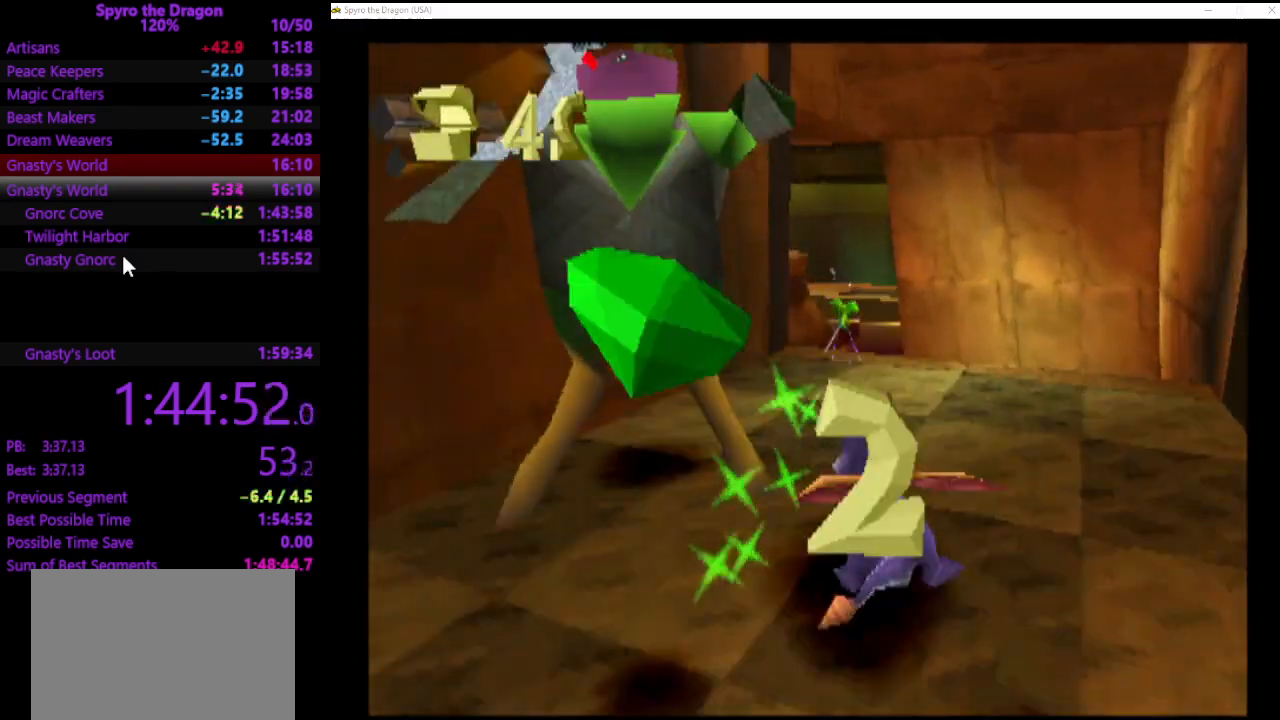
{"buttons": ["SQUARE"], "left_stick": "up-left", "events": [[100, "left_stick", "up-left"]]}
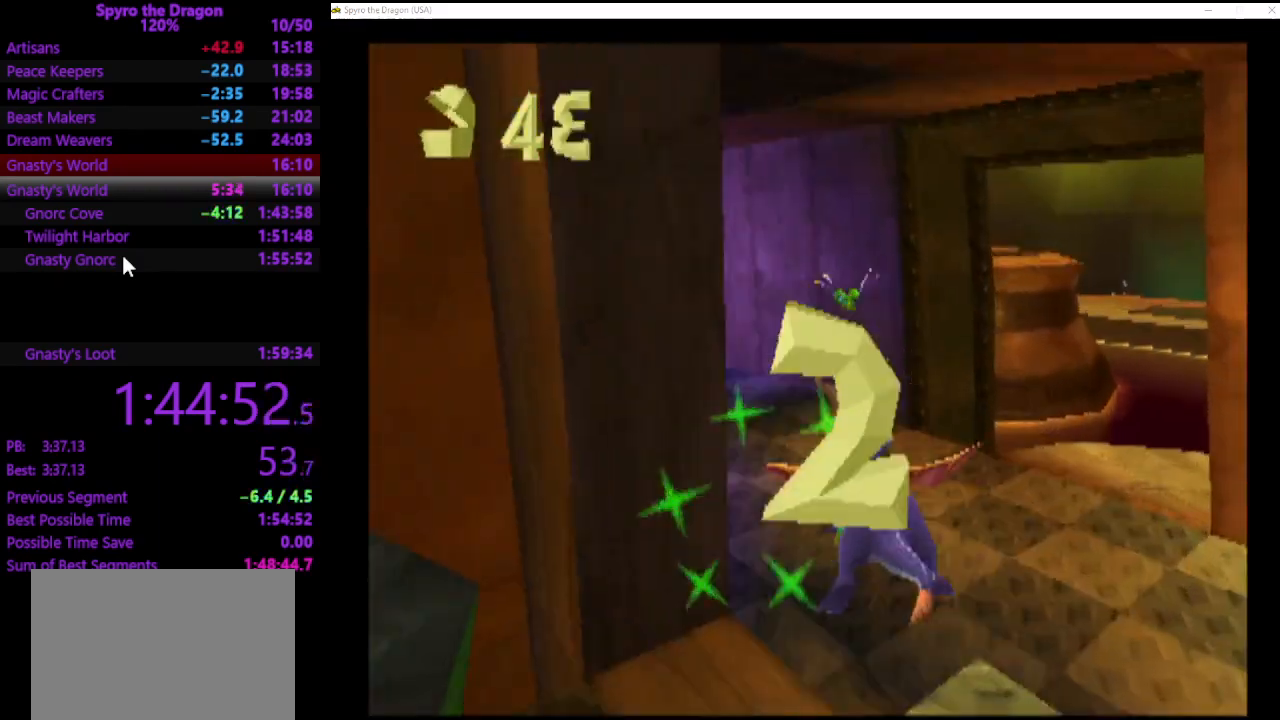
{"buttons": ["SQUARE"], "left_stick": "up", "events": [[433, "left_stick", "up"]]}
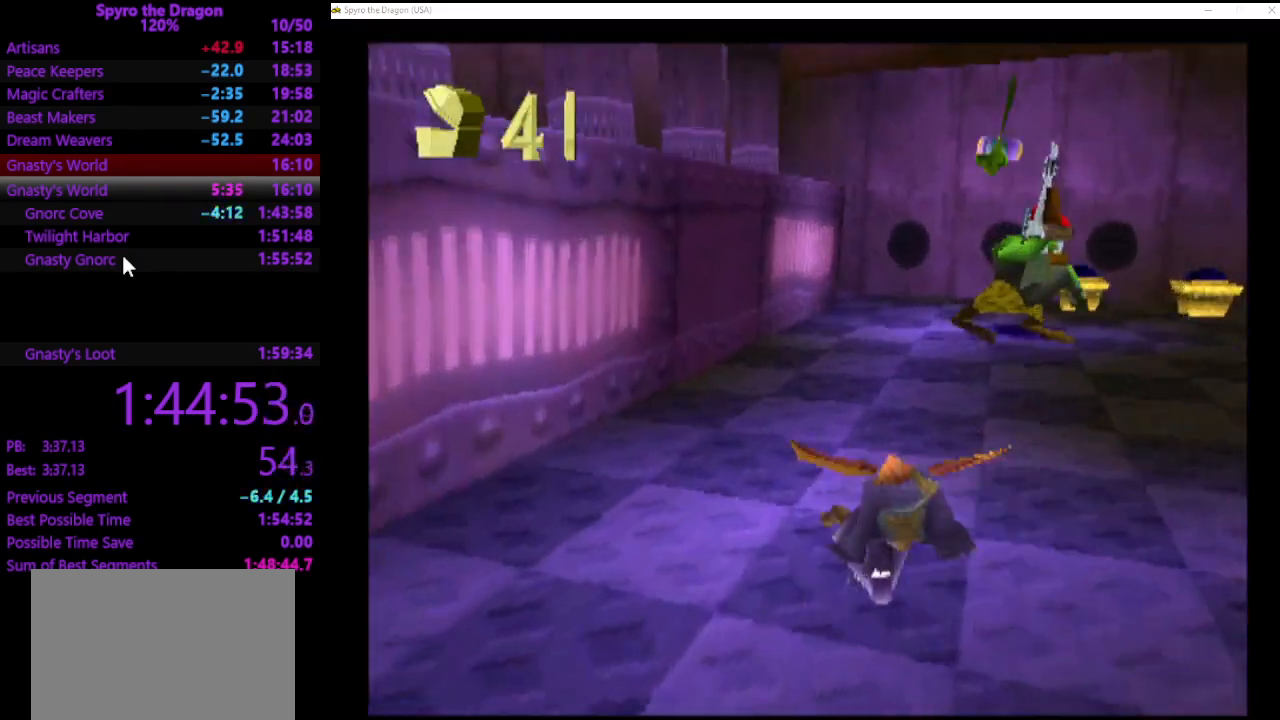
{"buttons": ["CIRCLE"], "left_stick": "up-right", "events": [[67, "left_stick", "up-right"], [200, "left_stick", "up"], [333, "left_stick", "up-right"], [400, "SQUARE", "up"], [467, "CIRCLE", "down"]]}
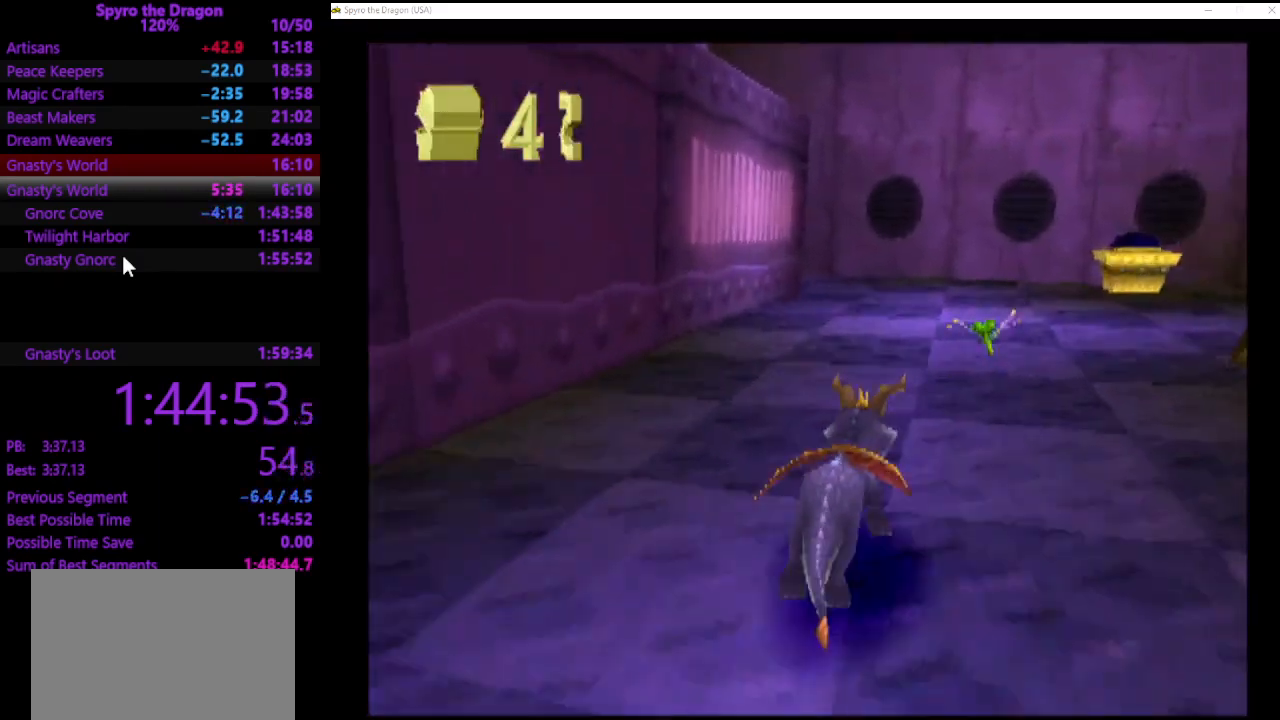
{"buttons": ["SQUARE"], "left_stick": "up-left", "events": [[33, "CIRCLE", "up"], [133, "SQUARE", "down"], [333, "left_stick", "up-left"]]}
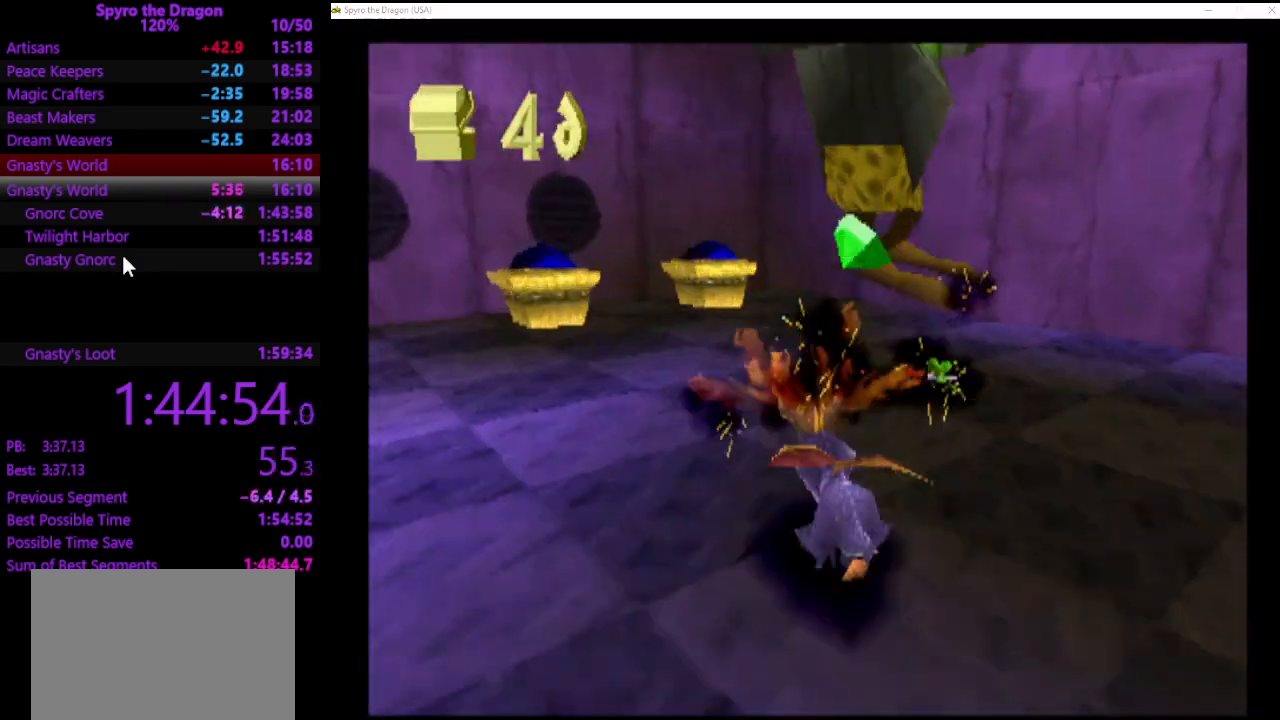
{"buttons": [], "left_stick": "up", "events": [[367, "SQUARE", "up"], [400, "left_stick", "up"]]}
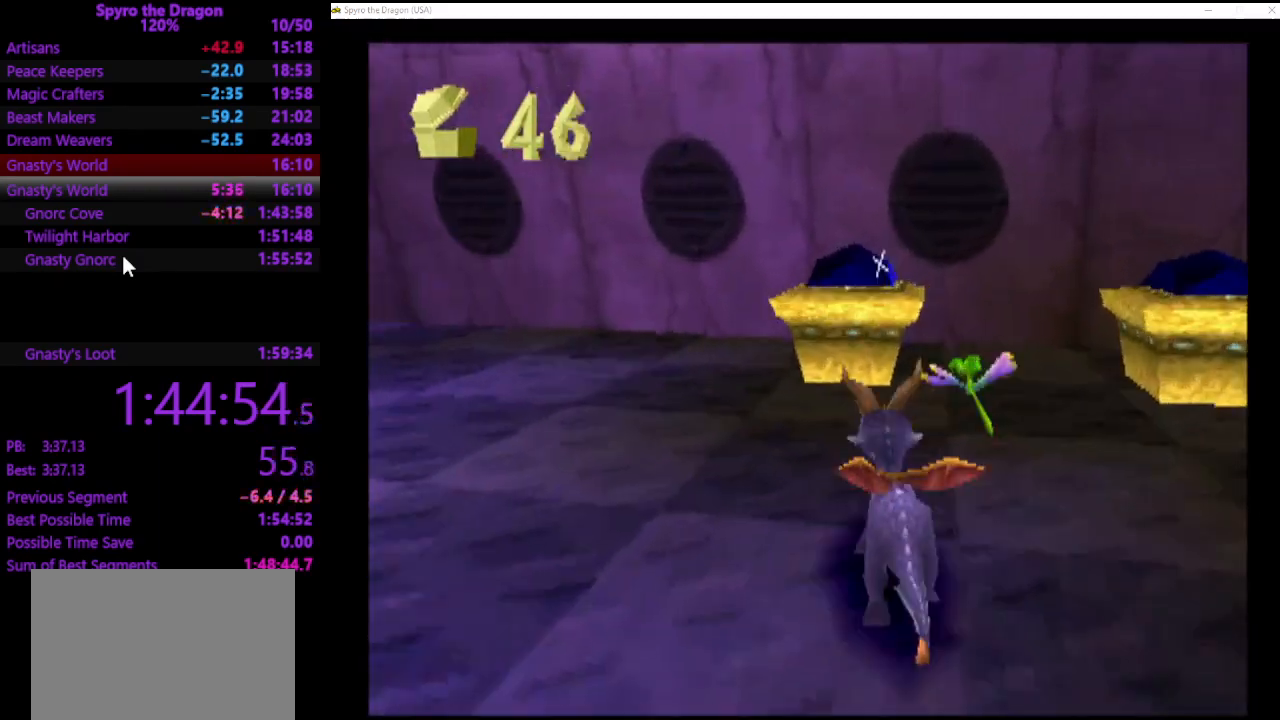
{"buttons": [], "left_stick": "up-right", "events": [[67, "CIRCLE", "down"], [300, "CIRCLE", "up"], [433, "left_stick", "up-right"]]}
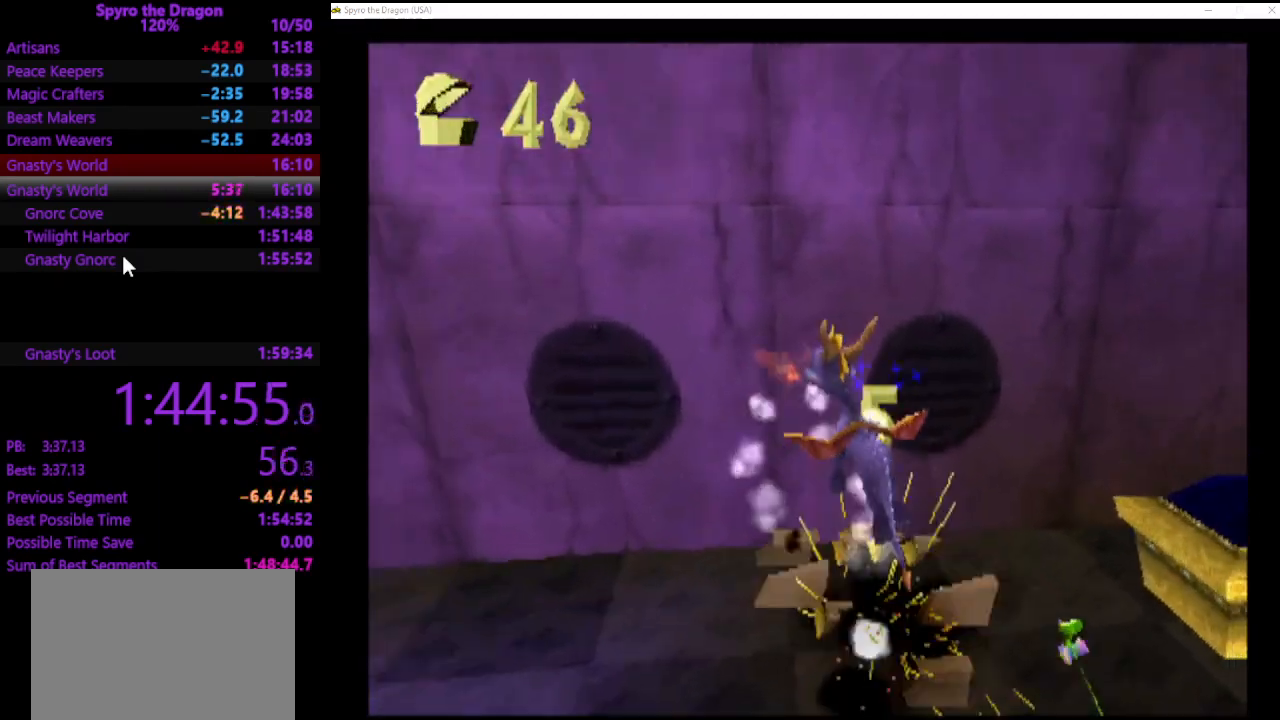
{"buttons": [], "left_stick": "center", "events": [[367, "left_stick", "up"], [467, "left_stick", "center"]]}
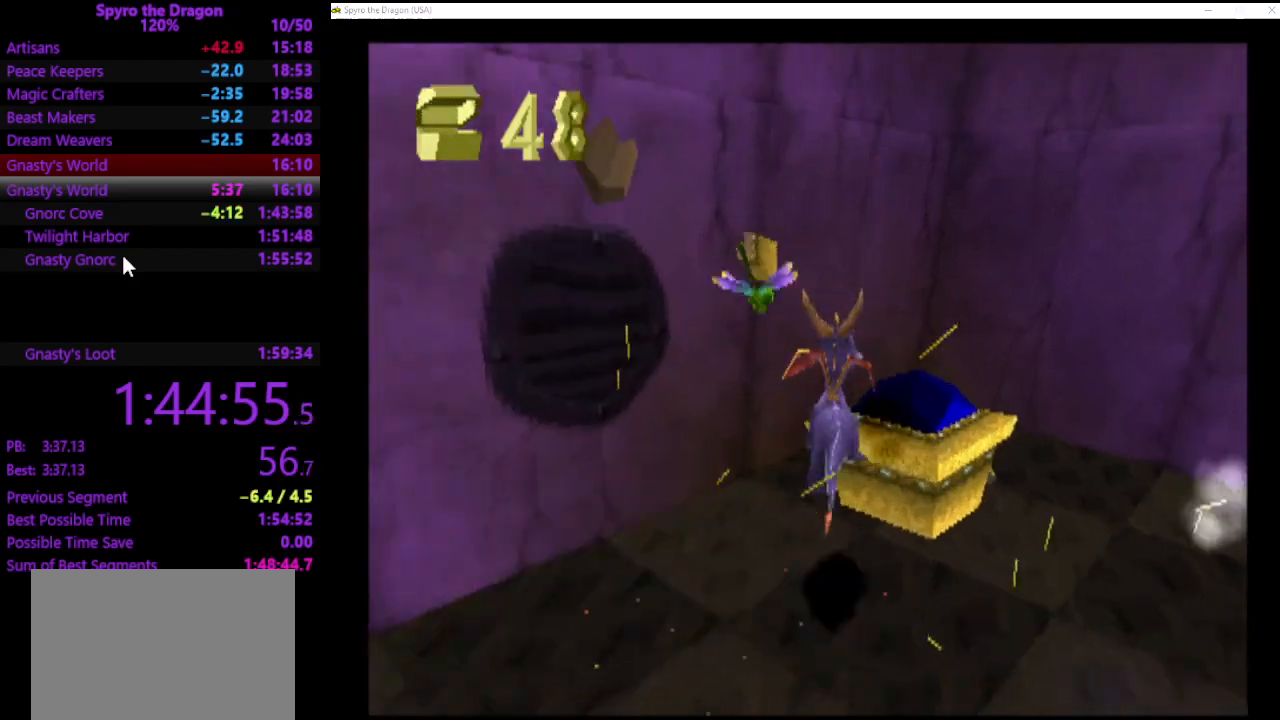
{"buttons": [], "left_stick": "right", "events": [[67, "CIRCLE", "down"], [100, "left_stick", "up-right"], [267, "CIRCLE", "up"], [467, "left_stick", "right"]]}
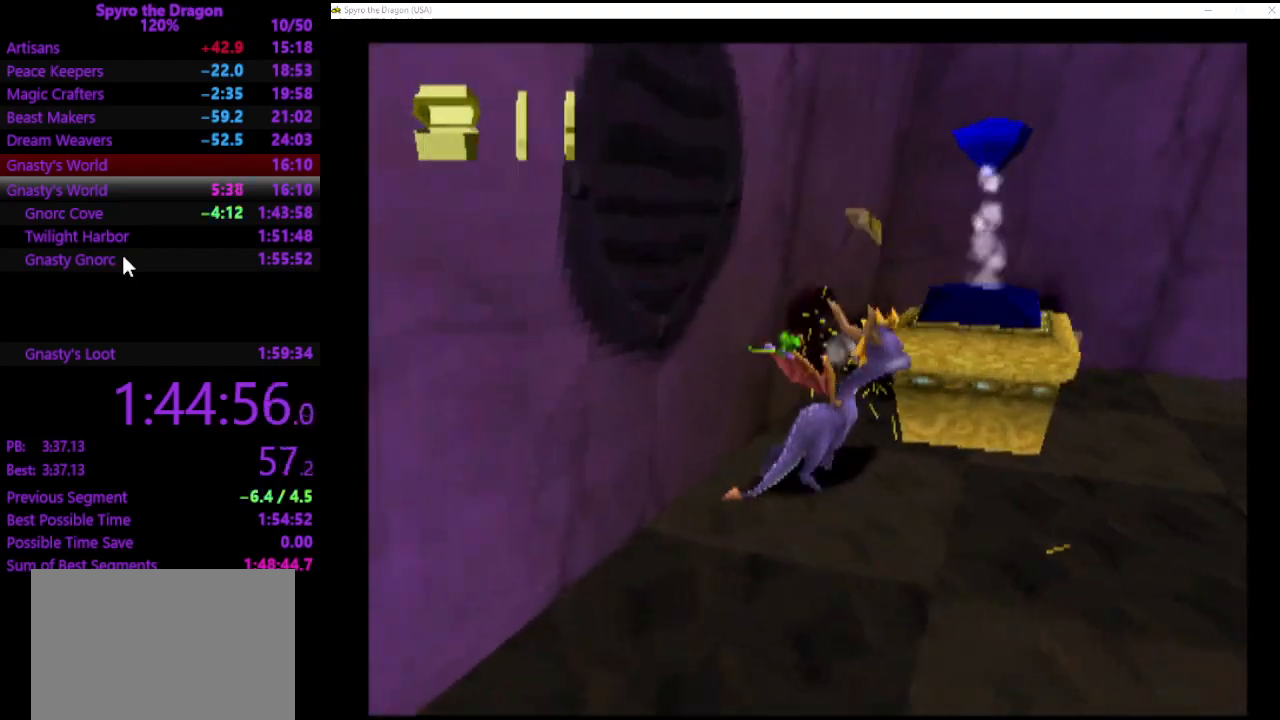
{"buttons": [], "left_stick": "up", "events": [[167, "left_stick", "up"], [267, "left_stick", "up-right"], [400, "left_stick", "up"]]}
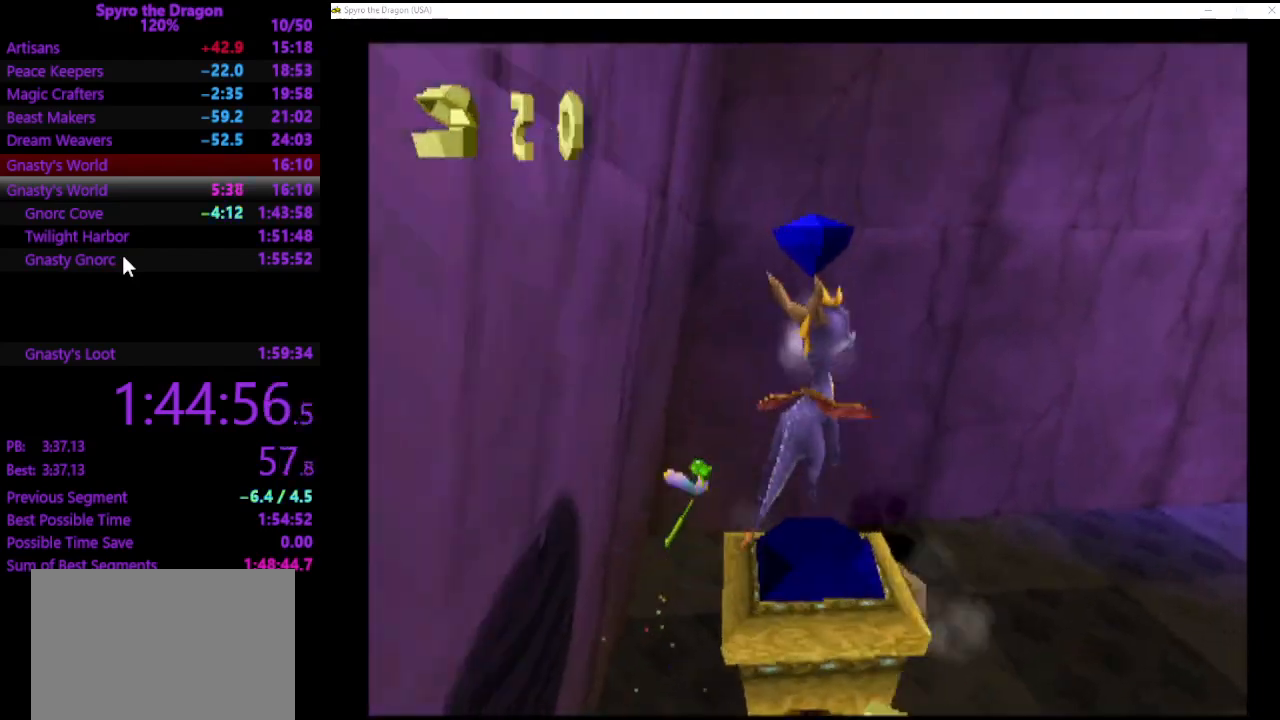
{"buttons": ["SQUARE"], "left_stick": "right", "events": [[100, "left_stick", "right"], [367, "SQUARE", "down"]]}
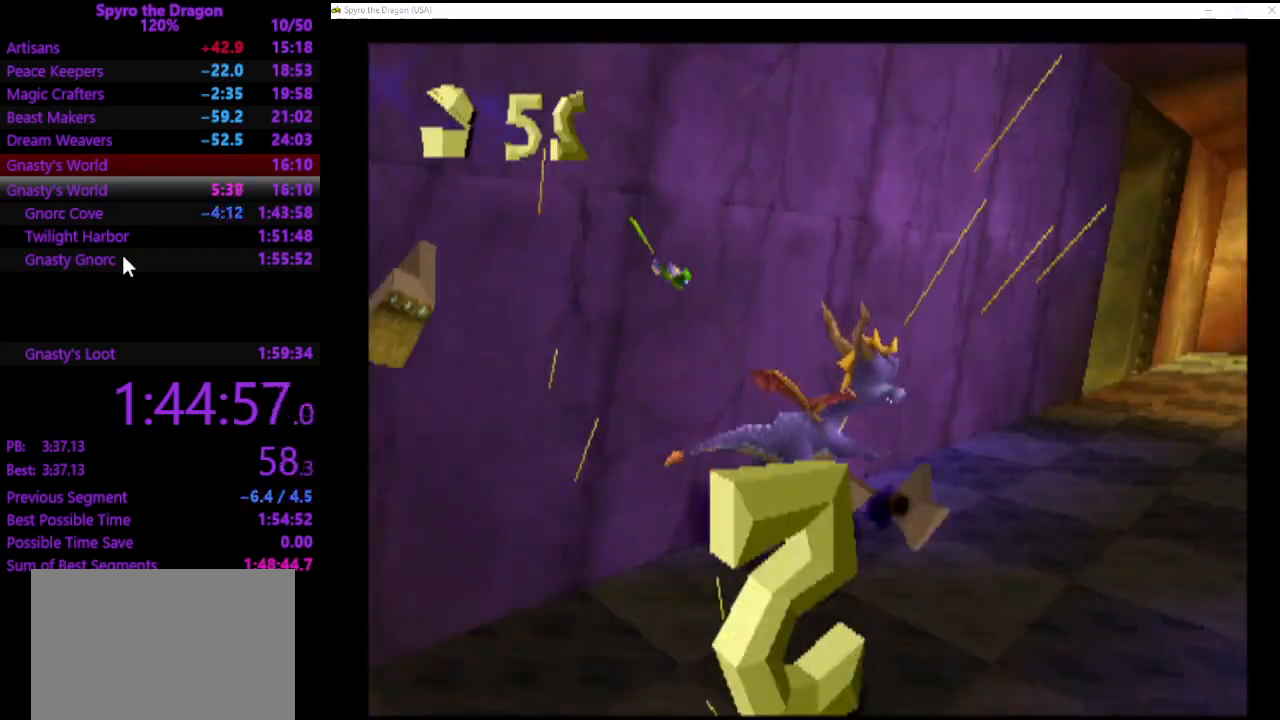
{"buttons": ["SQUARE"], "left_stick": "up-left", "events": [[33, "left_stick", "up-right"], [133, "left_stick", "up"], [267, "left_stick", "up-right"], [500, "left_stick", "up-left"]]}
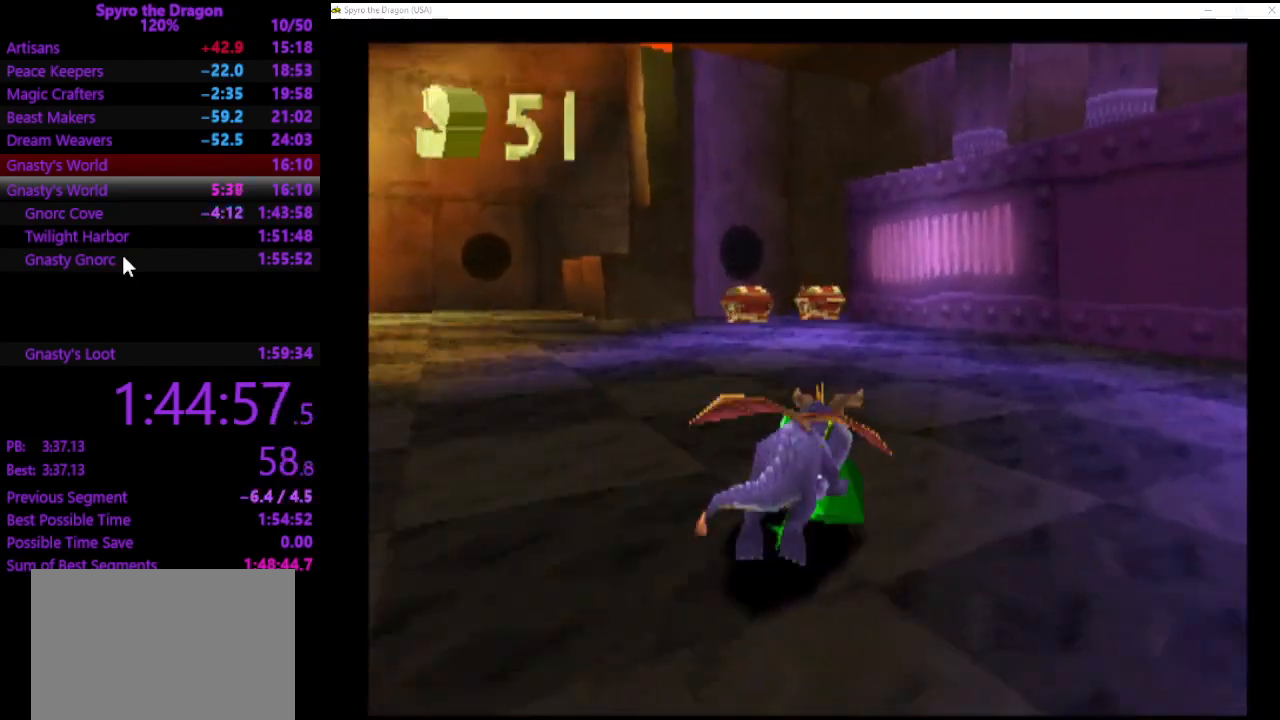
{"buttons": ["SQUARE"], "left_stick": "up", "events": [[267, "left_stick", "up"]]}
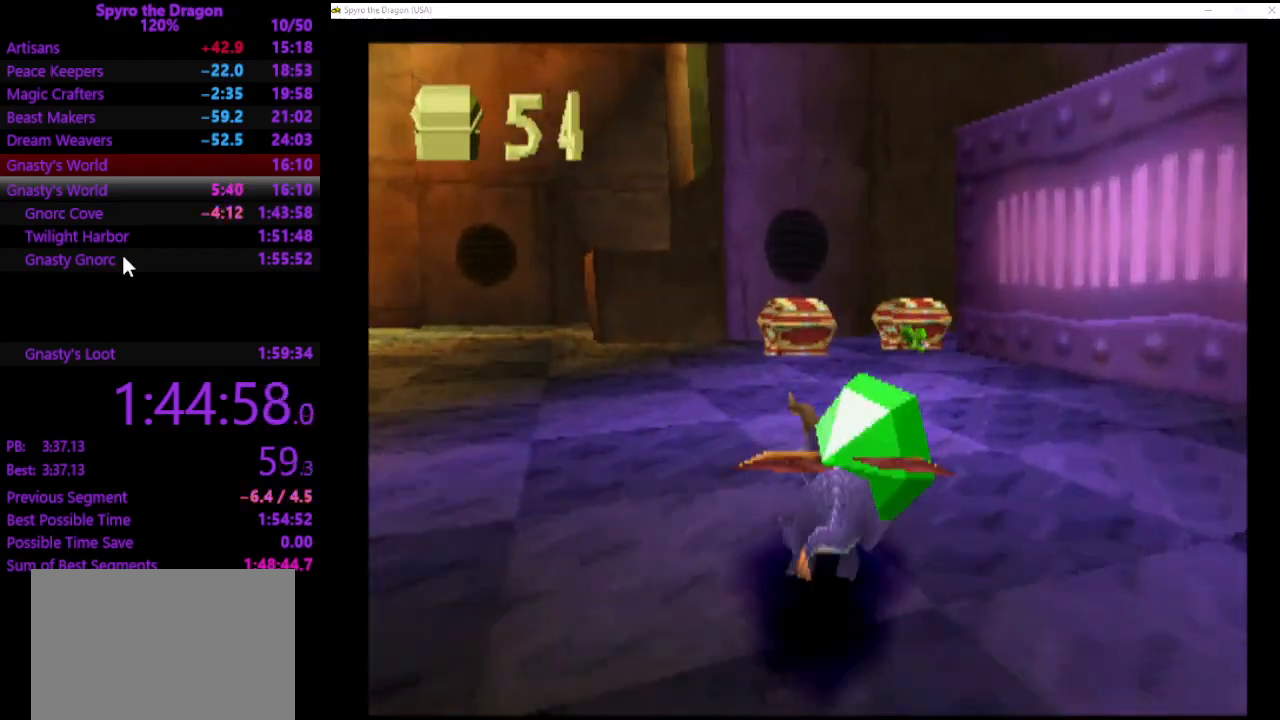
{"buttons": ["SQUARE"], "left_stick": "up", "events": [[167, "SQUARE", "up"], [233, "CIRCLE", "down"], [300, "CIRCLE", "up"], [367, "SQUARE", "down"]]}
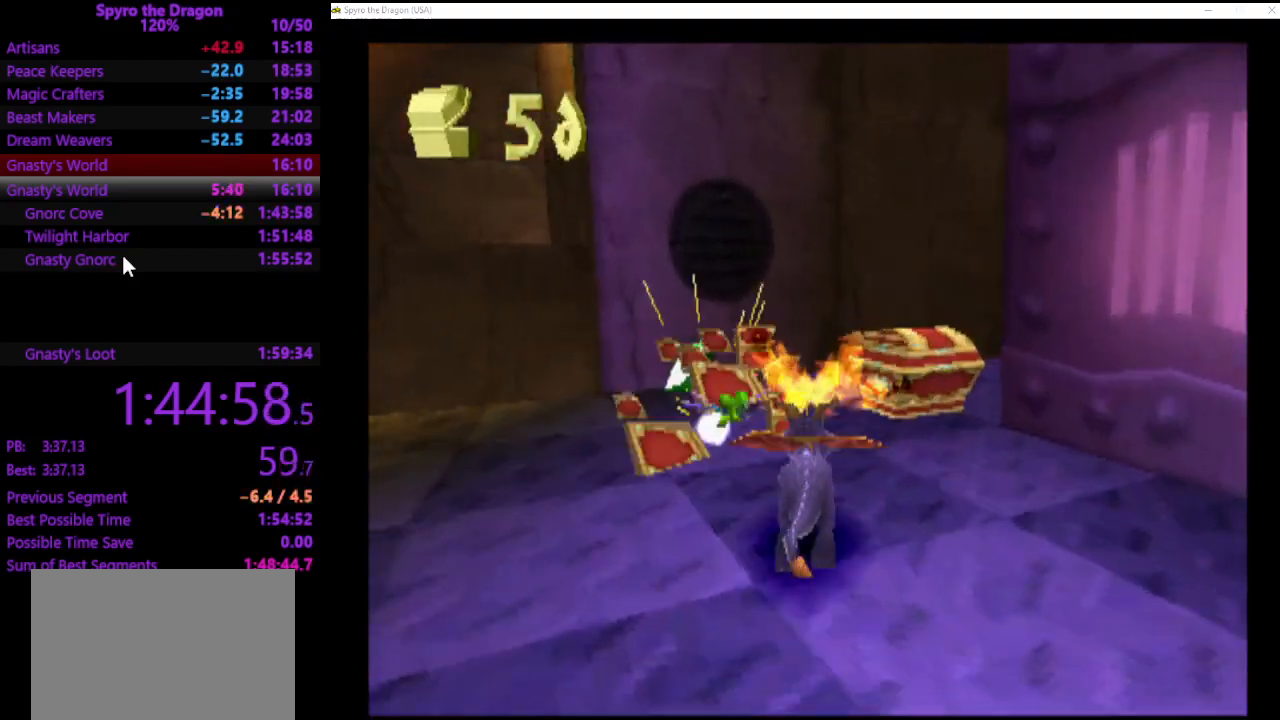
{"buttons": [], "left_stick": "down-left", "events": [[67, "SQUARE", "up"], [133, "left_stick", "down-left"]]}
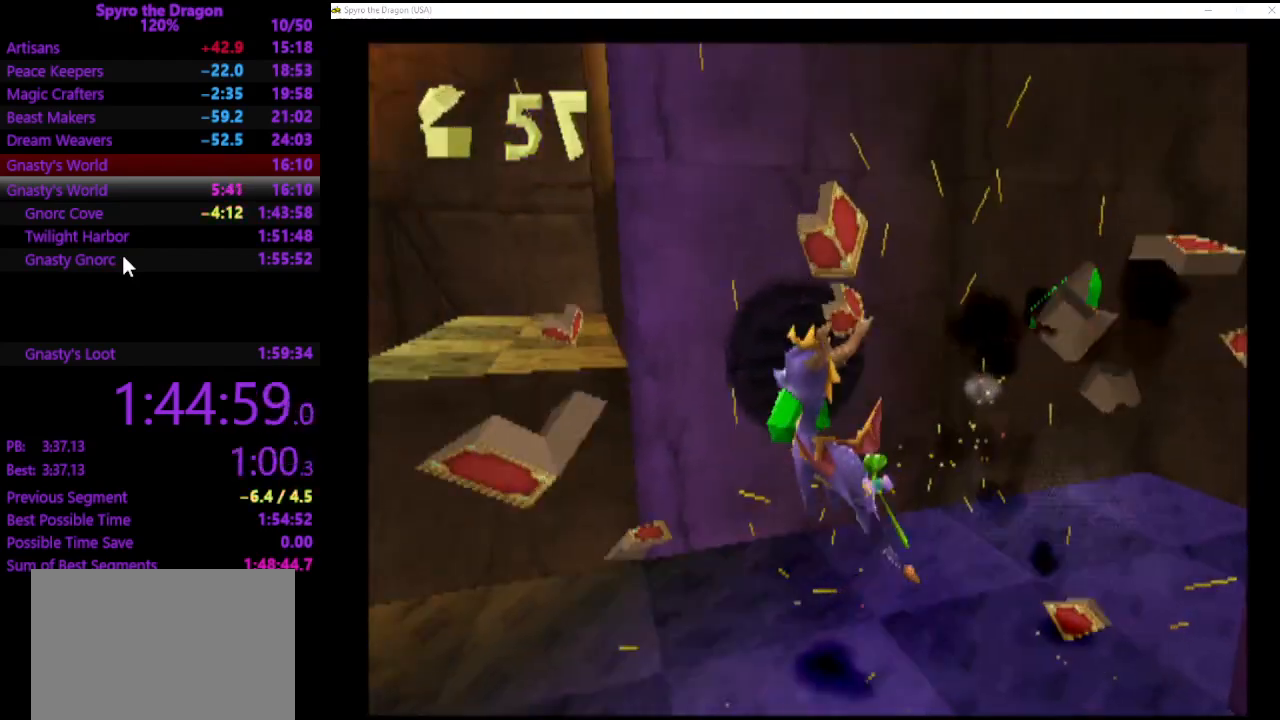
{"buttons": [], "left_stick": "right", "events": [[233, "left_stick", "right"]]}
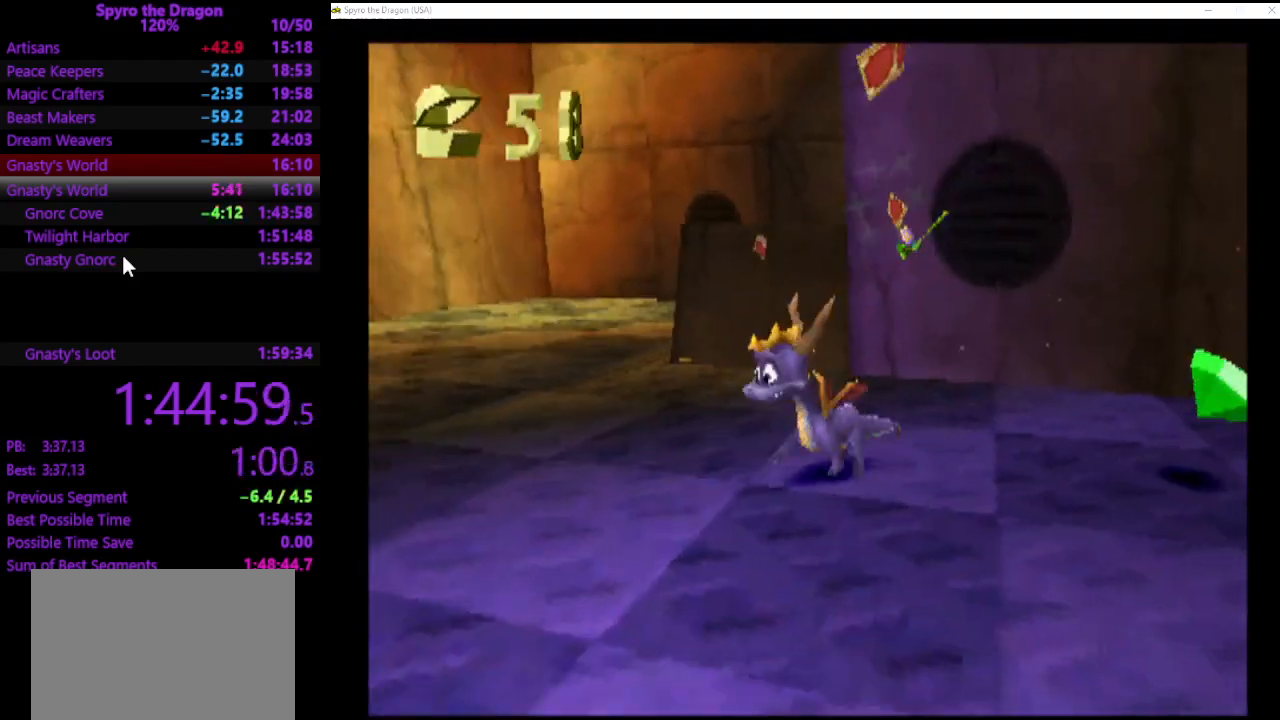
{"buttons": [], "left_stick": "center", "events": [[400, "left_stick", "center"]]}
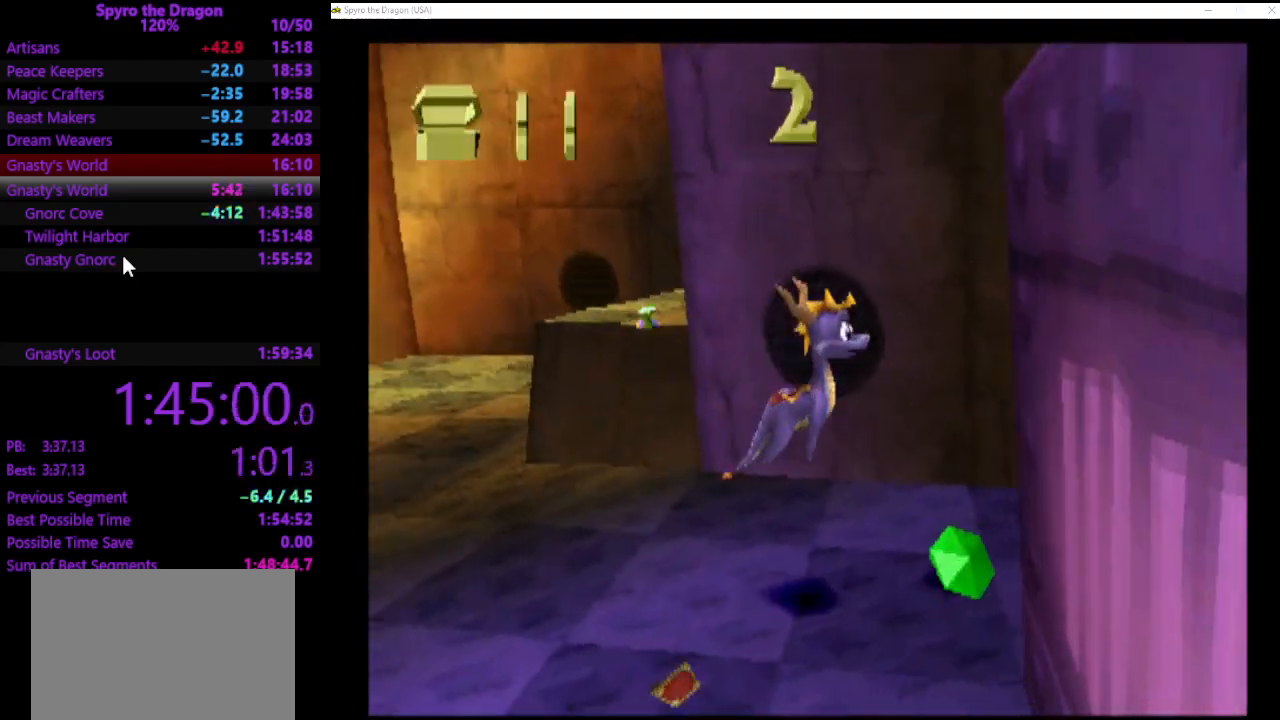
{"buttons": [], "left_stick": "left", "events": [[167, "left_stick", "up-left"], [467, "left_stick", "left"]]}
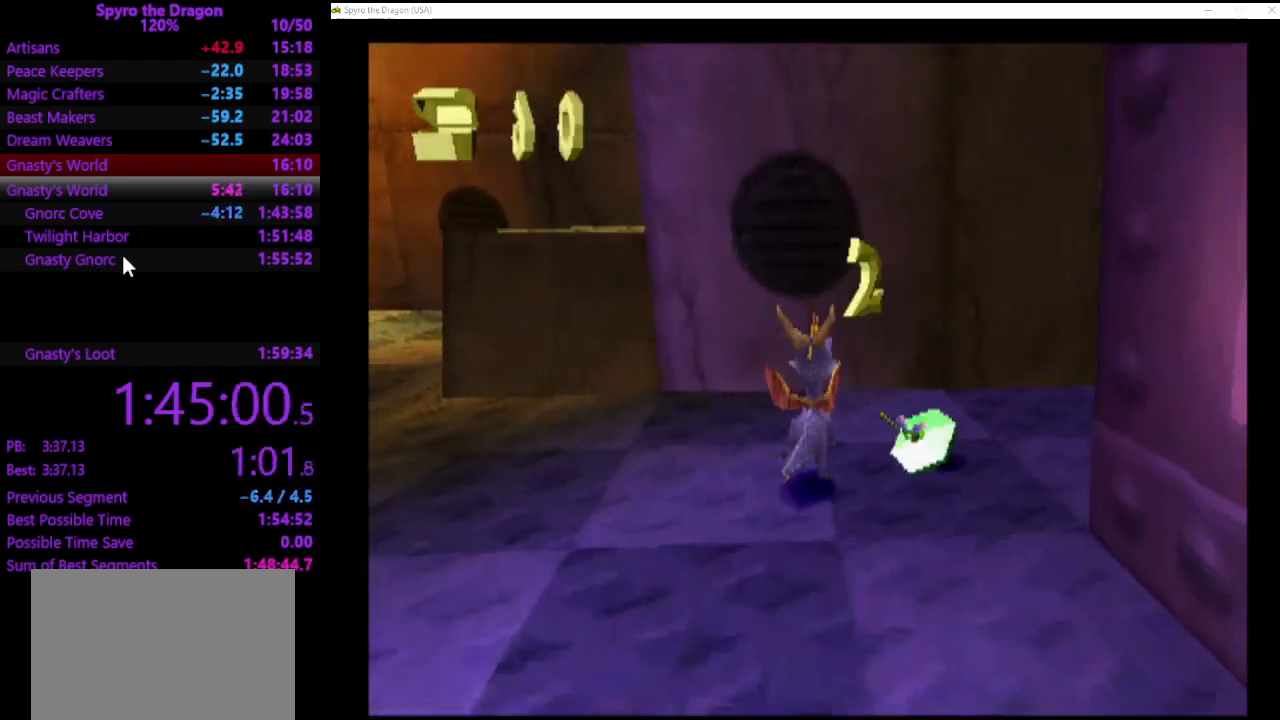
{"buttons": ["SQUARE"], "left_stick": "up-left", "events": [[233, "SQUARE", "down"], [433, "left_stick", "up-left"]]}
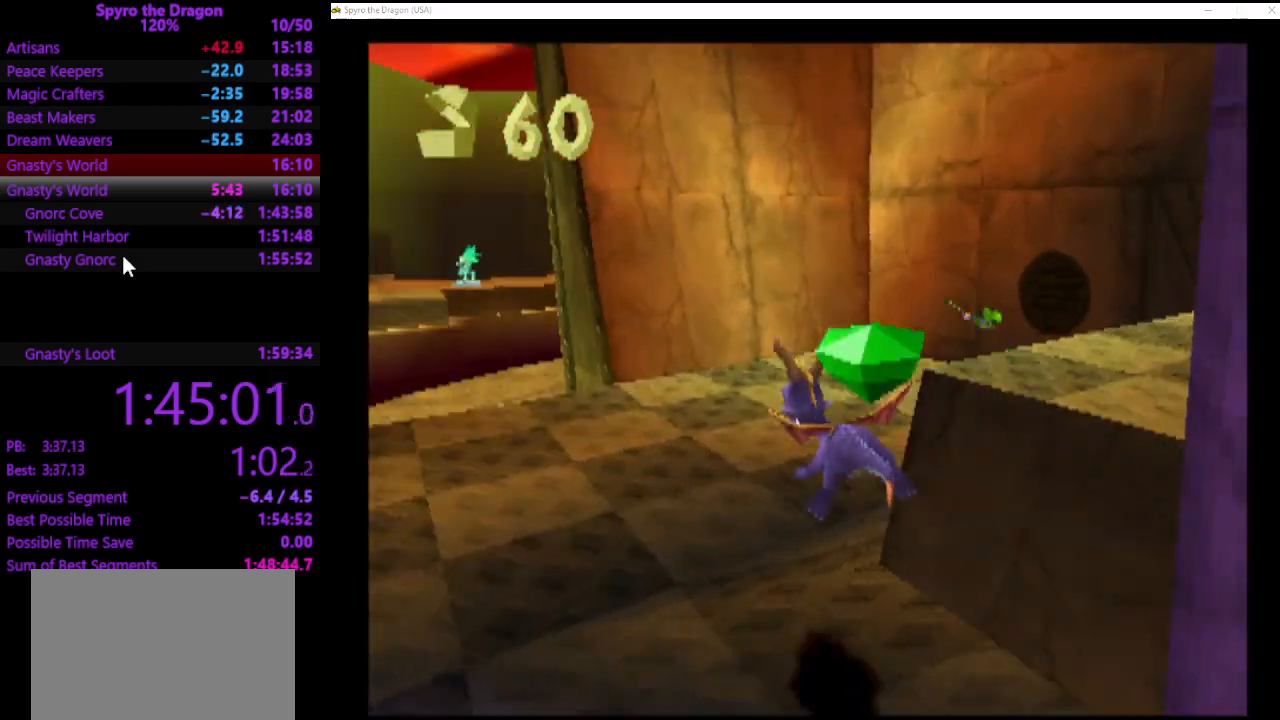
{"buttons": ["SQUARE"], "left_stick": "up-left", "events": [[100, "left_stick", "up-right"], [233, "left_stick", "up-left"]]}
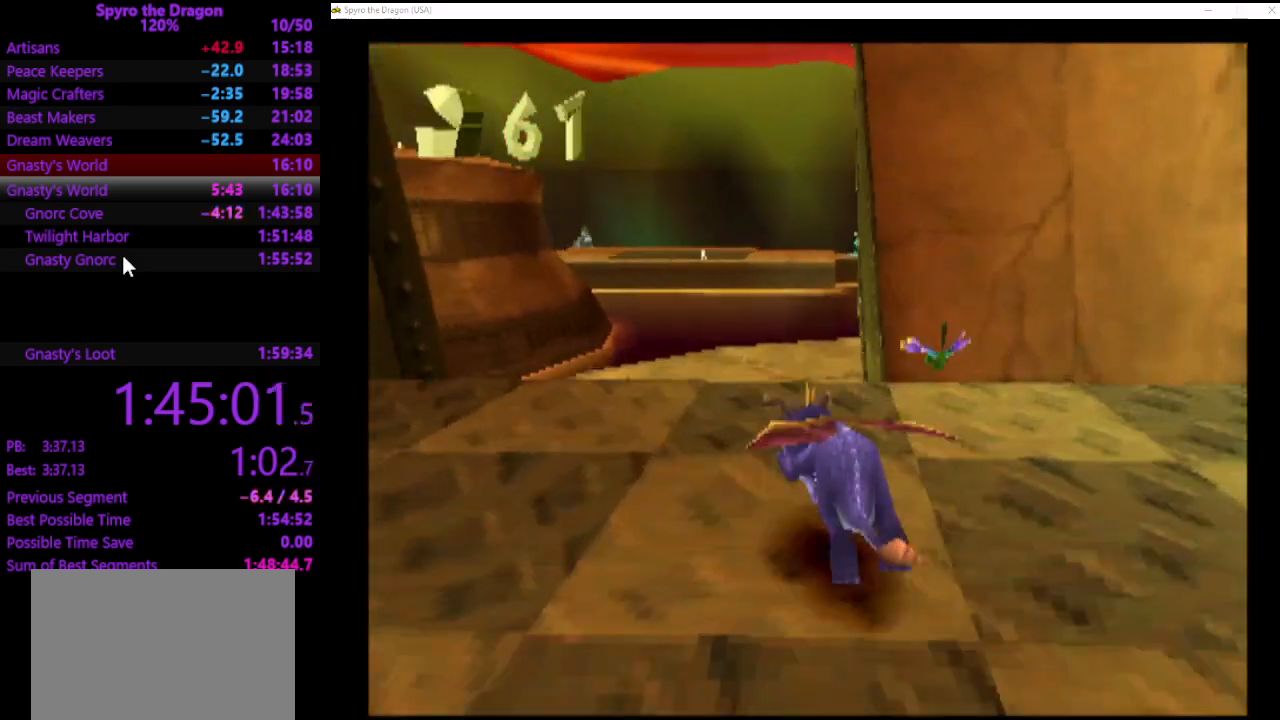
{"buttons": ["SQUARE"], "left_stick": "up-right", "events": [[33, "left_stick", "up"], [133, "left_stick", "up-right"]]}
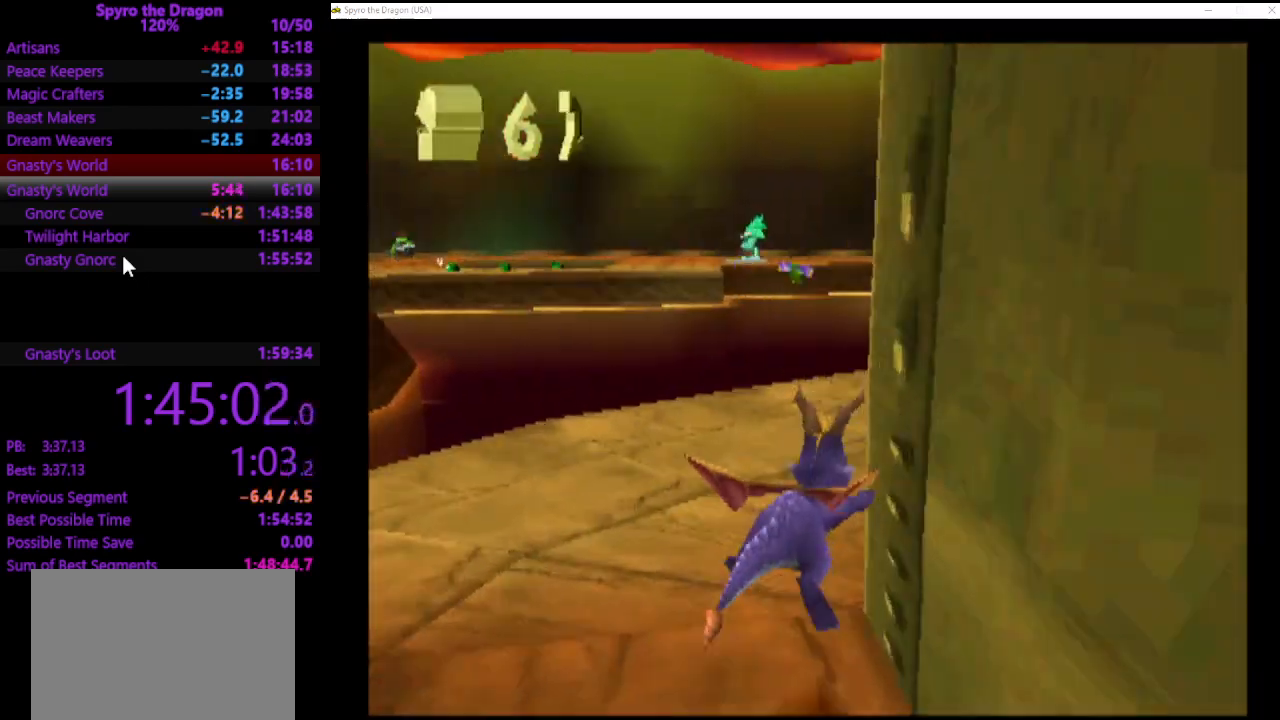
{"buttons": ["CIRCLE"], "left_stick": "up", "events": [[133, "left_stick", "up"], [267, "left_stick", "up-right"], [367, "SQUARE", "up"], [500, "CIRCLE", "down"], [500, "left_stick", "up"]]}
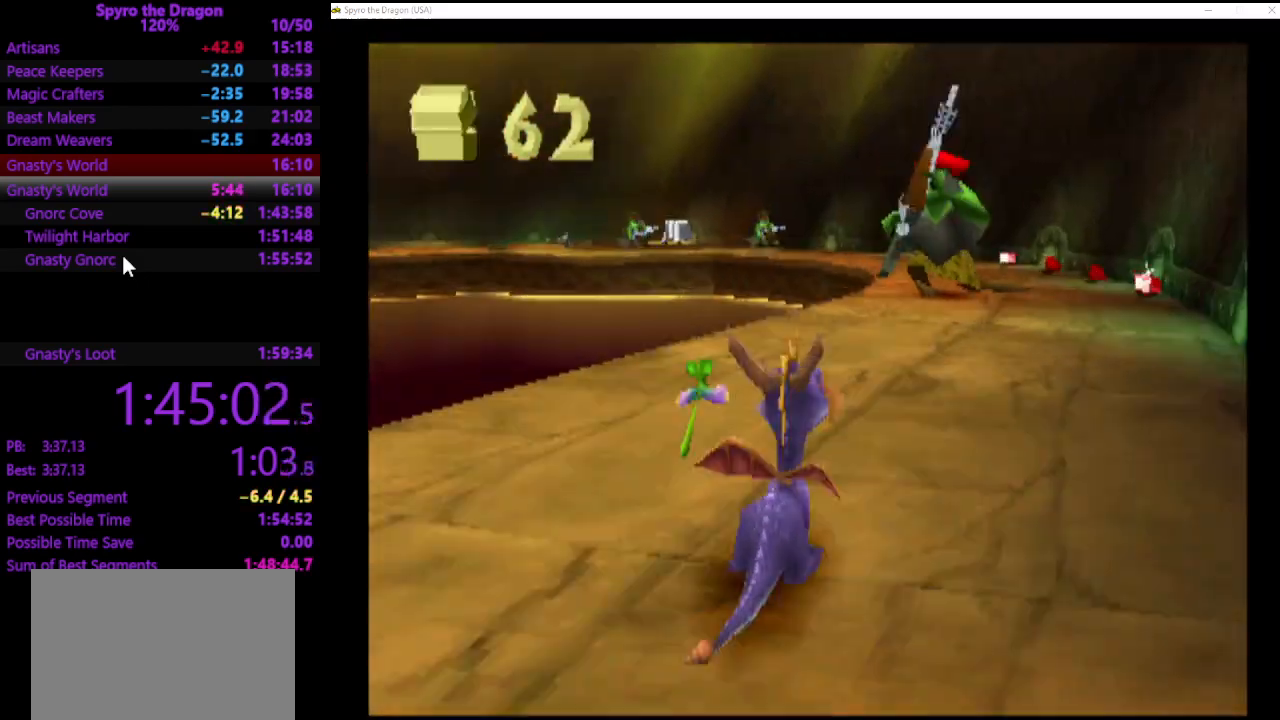
{"buttons": ["SQUARE"], "left_stick": "up", "events": [[33, "CIRCLE", "up"], [133, "SQUARE", "down"]]}
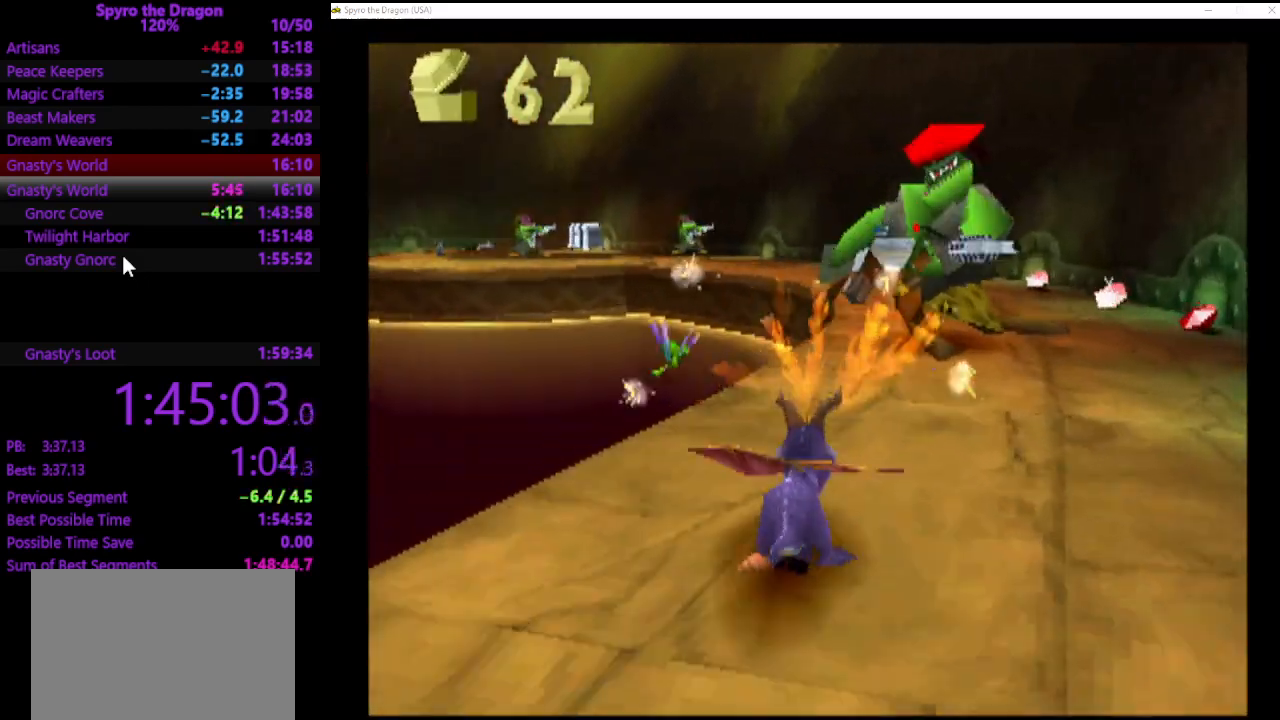
{"buttons": [], "left_stick": "up-right", "events": [[200, "SQUARE", "up"], [400, "left_stick", "up-right"]]}